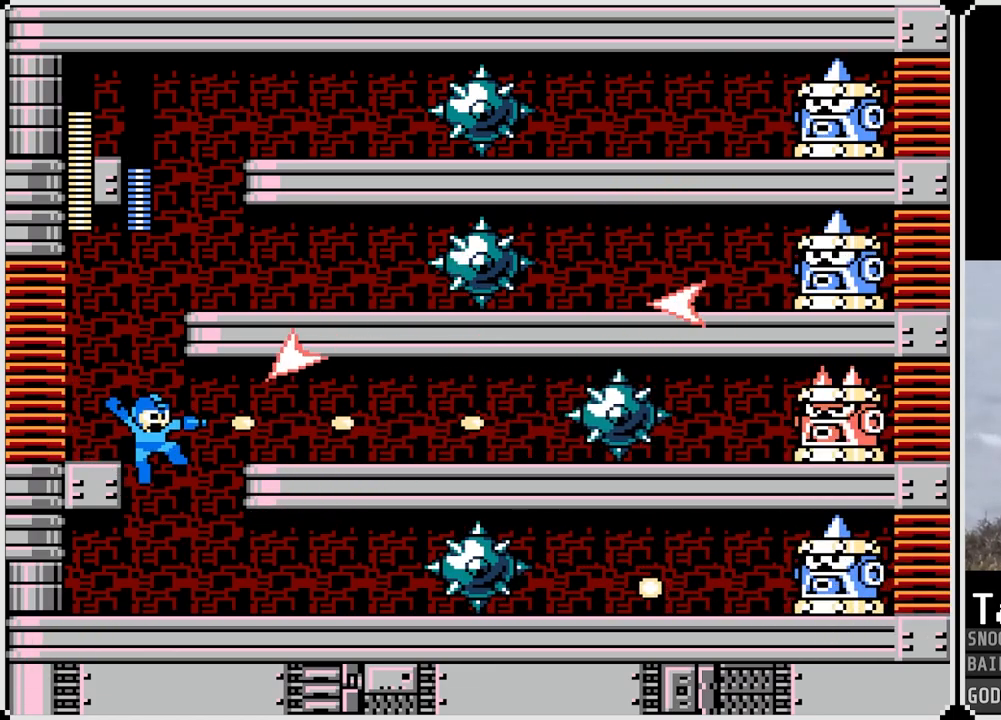
Gameplay with a controller (PlayStation layout); each line is a JSON object with the inputs held at the frame after it. "events" lists button and stick changes between this image and that frame as [ms after this image, input, new state], when the widget could be followed in between.
{"buttons": ["SQUARE"], "left_stick": "center", "right_stick": "center", "events": [[50, "SQUARE", "down"], [66, "DPAD_RIGHT", "up"], [150, "SQUARE", "up"], [200, "SQUARE", "down"], [267, "SQUARE", "up"], [350, "SQUARE", "down"], [417, "SQUARE", "up"], [467, "SQUARE", "down"]]}
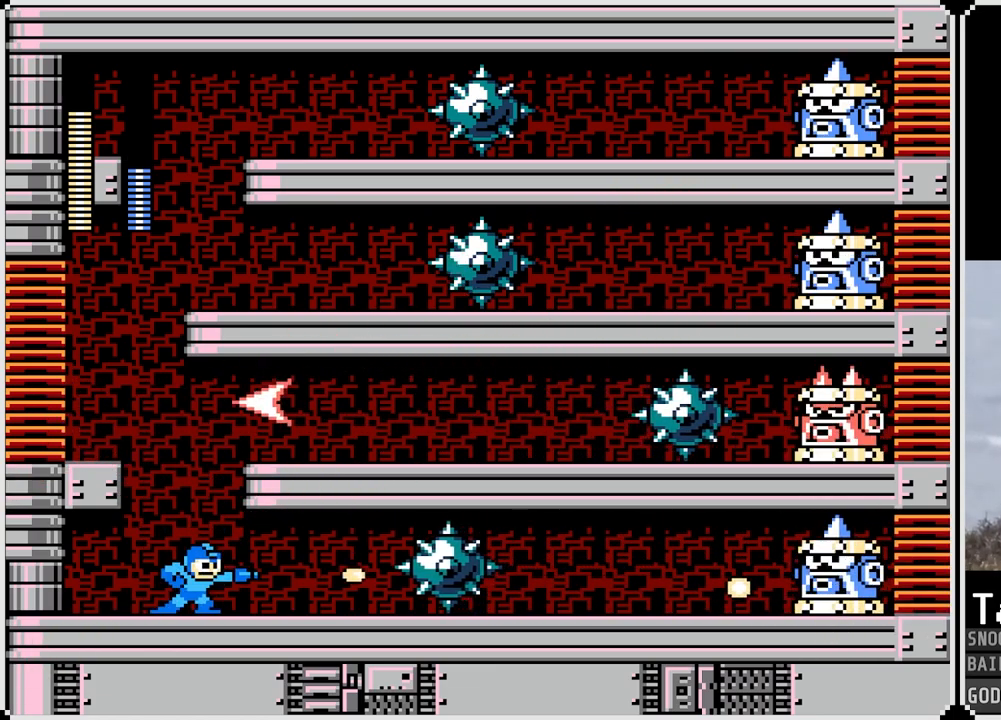
{"buttons": [], "left_stick": "center", "right_stick": "center", "events": [[50, "SQUARE", "up"], [117, "SQUARE", "down"], [184, "SQUARE", "up"], [267, "SQUARE", "down"], [317, "SQUARE", "up"], [367, "SQUARE", "down"], [467, "SQUARE", "up"]]}
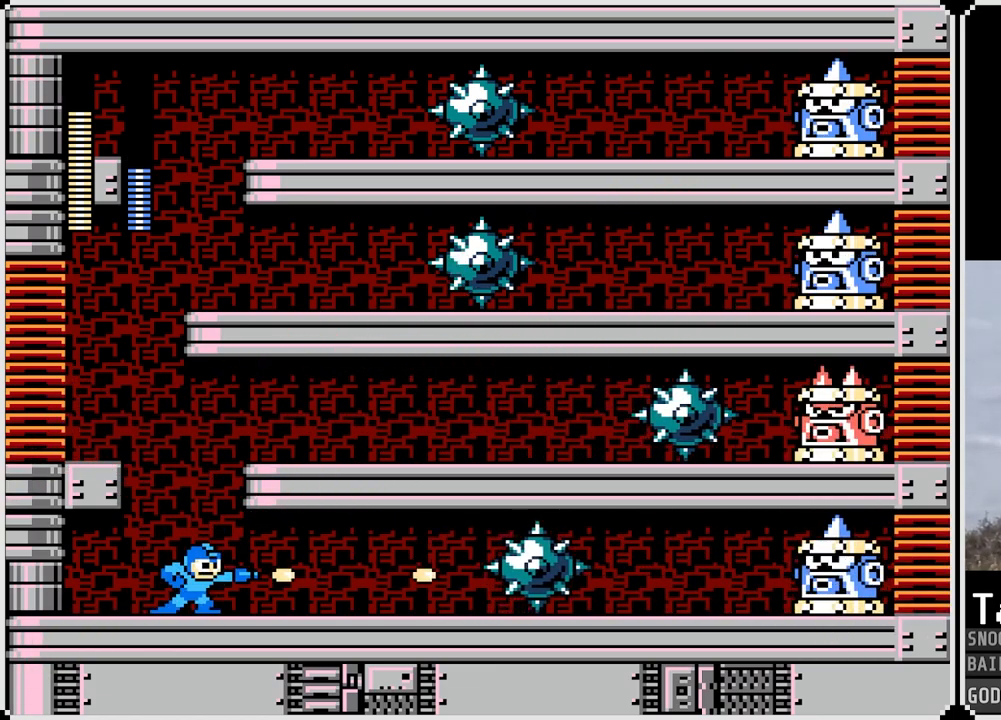
{"buttons": ["CROSS", "SQUARE"], "left_stick": "center", "right_stick": "center", "events": [[33, "SQUARE", "down"], [83, "SQUARE", "up"], [167, "SQUARE", "down"], [233, "SQUARE", "up"], [300, "SQUARE", "down"], [350, "SQUARE", "up"], [434, "SQUARE", "down"], [500, "CROSS", "down"]]}
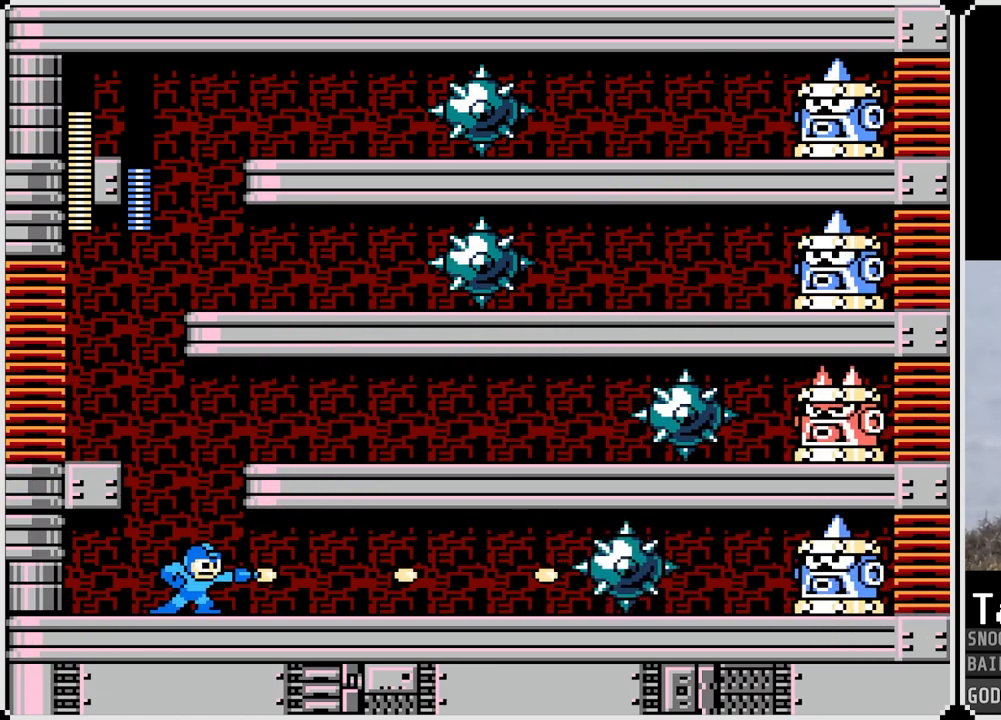
{"buttons": ["SQUARE"], "left_stick": "center", "right_stick": "center", "events": [[34, "SQUARE", "up"], [200, "DPAD_RIGHT", "down"], [200, "SQUARE", "down"], [317, "CROSS", "up"], [334, "SQUARE", "up"], [367, "DPAD_RIGHT", "up"], [367, "SQUARE", "down"], [434, "SQUARE", "up"], [484, "SQUARE", "down"]]}
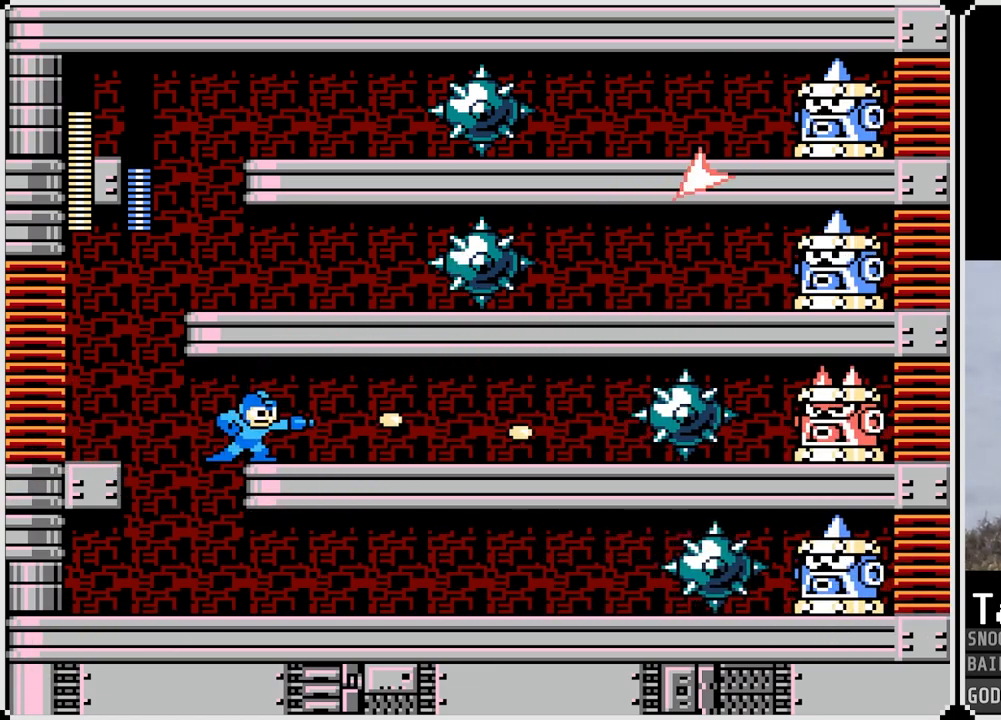
{"buttons": ["DPAD_LEFT"], "left_stick": "center", "right_stick": "center", "events": [[50, "SQUARE", "up"], [100, "SQUARE", "down"], [167, "SQUARE", "up"], [217, "SQUARE", "down"], [283, "DPAD_LEFT", "down"], [283, "SQUARE", "up"], [350, "CROSS", "down"], [350, "SQUARE", "down"], [367, "CROSS", "up"], [417, "SQUARE", "up"]]}
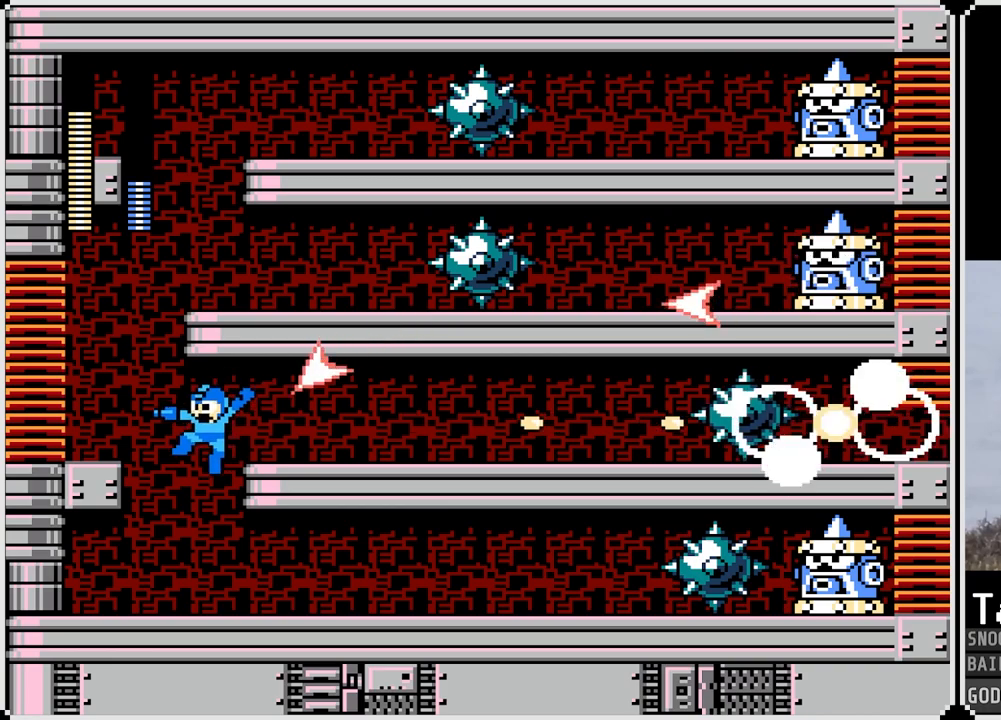
{"buttons": [], "left_stick": "center", "right_stick": "center", "events": [[234, "DPAD_LEFT", "up"], [234, "DPAD_RIGHT", "down"], [384, "DPAD_RIGHT", "up"], [384, "SQUARE", "down"], [417, "SQUARE", "up"]]}
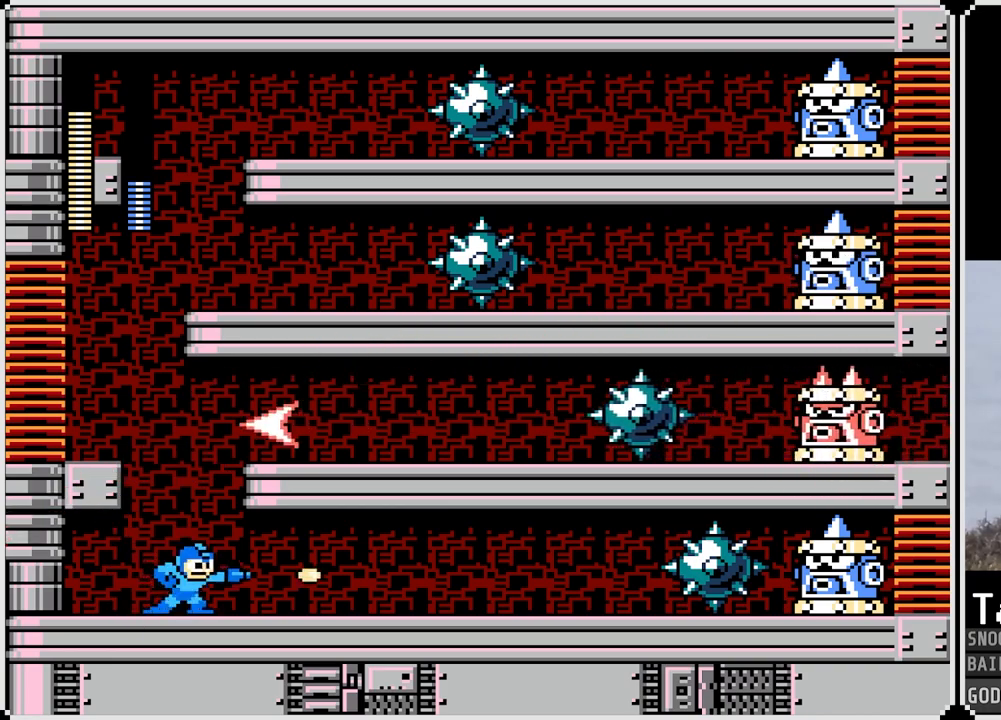
{"buttons": ["SQUARE"], "left_stick": "center", "right_stick": "center", "events": [[16, "SQUARE", "down"], [100, "SQUARE", "up"], [150, "SQUARE", "down"], [233, "SQUARE", "up"], [283, "SQUARE", "down"], [367, "SQUARE", "up"], [434, "SQUARE", "down"]]}
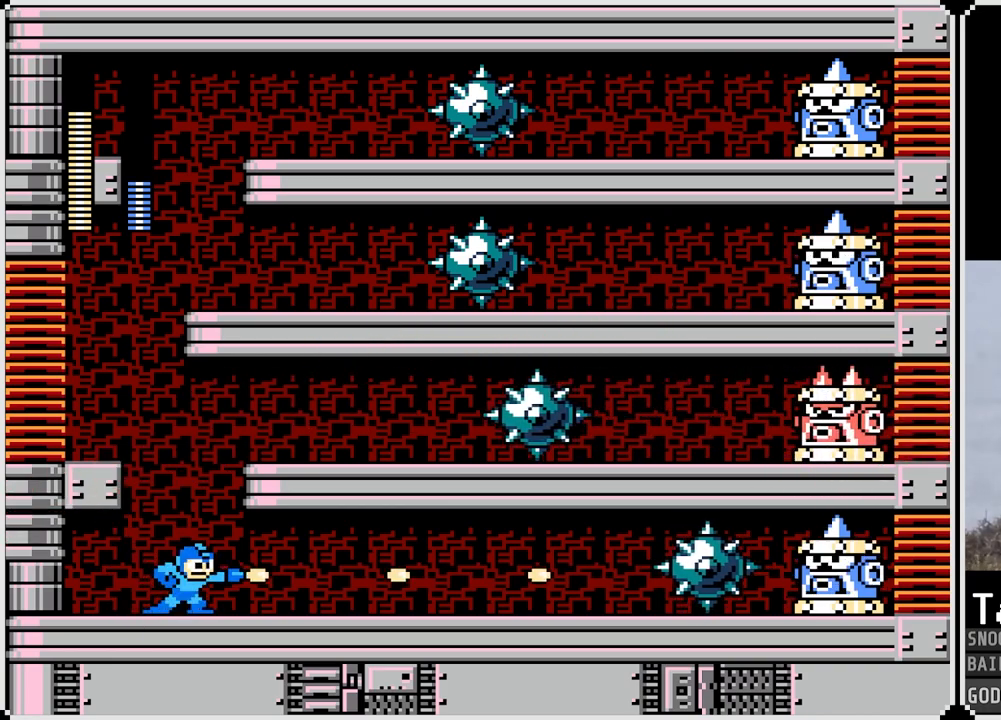
{"buttons": ["DPAD_LEFT"], "left_stick": "center", "right_stick": "center", "events": [[50, "CROSS", "down"], [67, "SQUARE", "up"], [117, "SQUARE", "down"], [200, "DPAD_LEFT", "down"], [384, "CROSS", "up"], [384, "SQUARE", "up"]]}
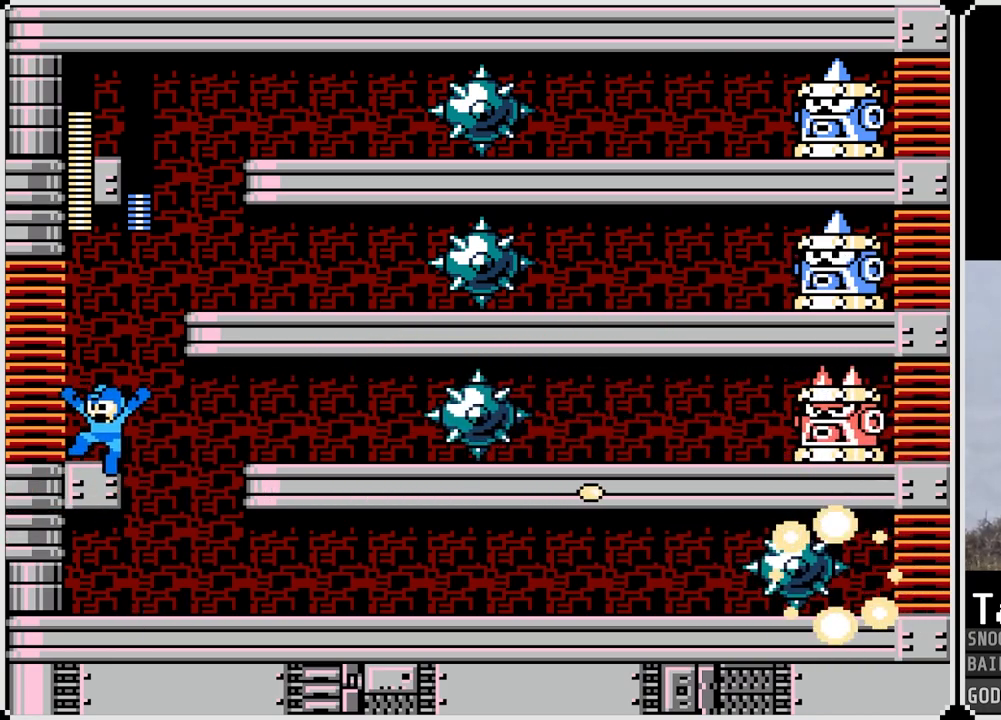
{"buttons": ["SQUARE"], "left_stick": "center", "right_stick": "center", "events": [[16, "DPAD_LEFT", "up"], [16, "DPAD_RIGHT", "down"], [50, "SQUARE", "down"], [117, "DPAD_RIGHT", "up"], [117, "SQUARE", "up"], [200, "SQUARE", "down"], [250, "SQUARE", "up"], [333, "SQUARE", "down"], [400, "SQUARE", "up"], [467, "SQUARE", "down"]]}
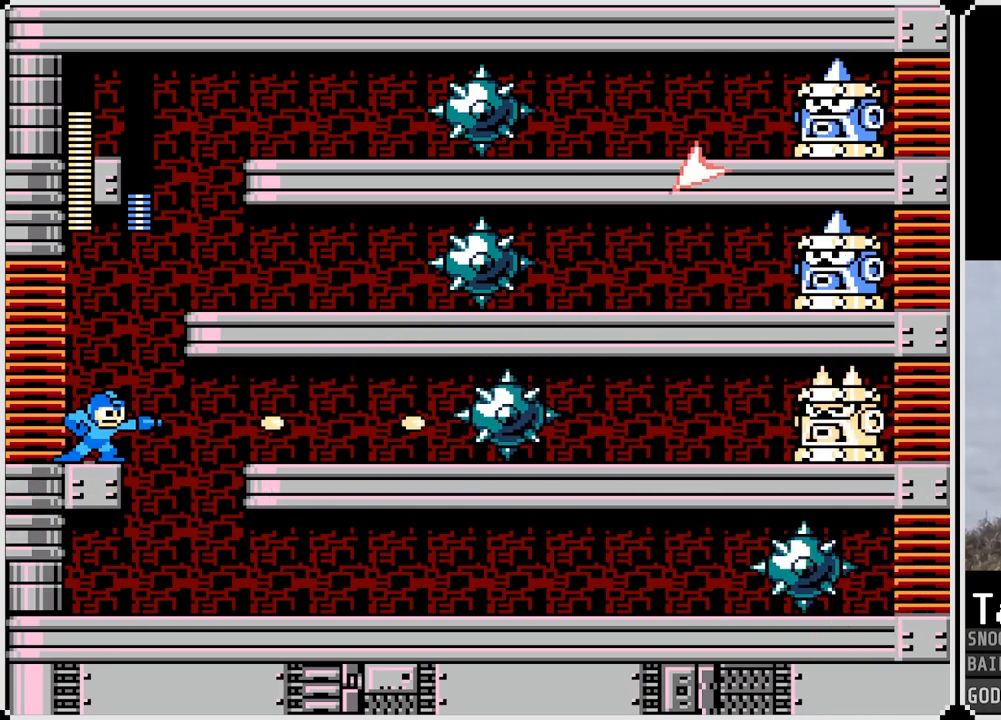
{"buttons": ["SQUARE"], "left_stick": "center", "right_stick": "center", "events": [[34, "SQUARE", "up"], [84, "SQUARE", "down"], [167, "SQUARE", "up"], [234, "SQUARE", "down"], [284, "SQUARE", "up"], [367, "SQUARE", "down"], [401, "SQUARE", "up"], [501, "SQUARE", "down"]]}
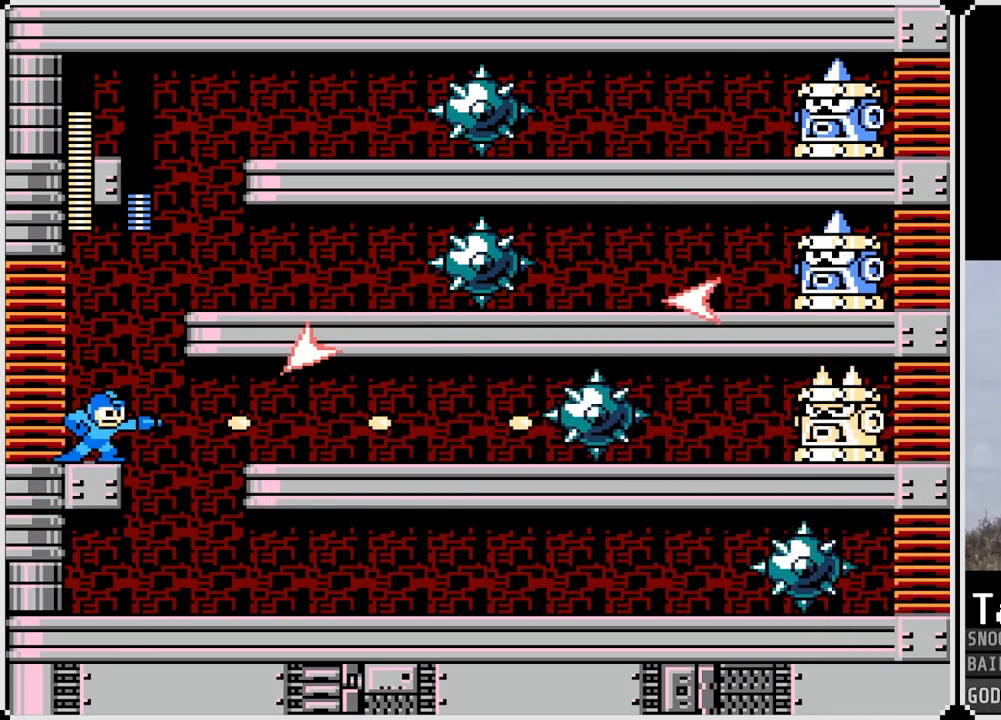
{"buttons": ["CROSS", "SQUARE", "DPAD_RIGHT"], "left_stick": "center", "right_stick": "center", "events": [[66, "CROSS", "down"], [217, "DPAD_RIGHT", "down"]]}
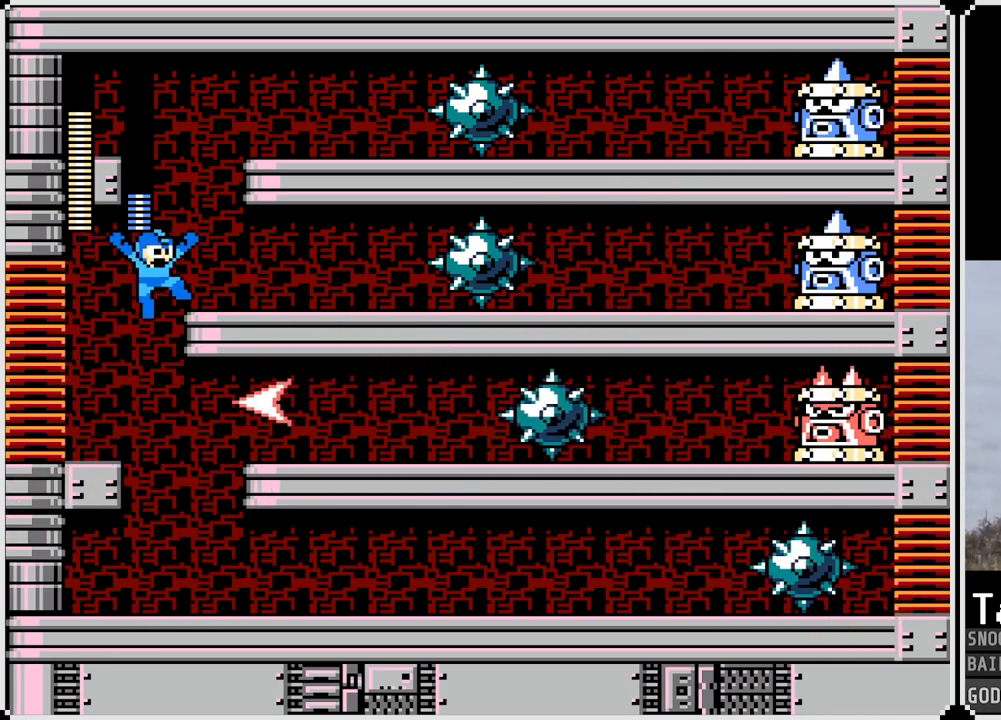
{"buttons": ["DPAD_LEFT"], "left_stick": "center", "right_stick": "center", "events": [[17, "CROSS", "up"], [17, "SQUARE", "up"], [134, "DPAD_RIGHT", "up"], [234, "DPAD_LEFT", "down"]]}
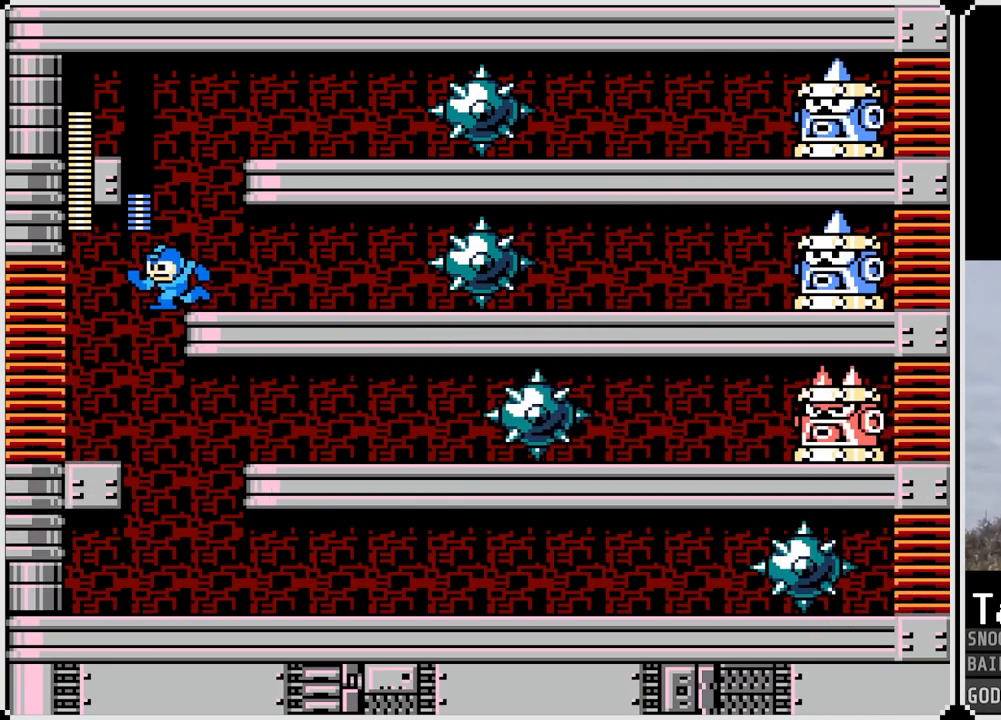
{"buttons": [], "left_stick": "center", "right_stick": "center", "events": [[233, "DPAD_LEFT", "up"], [250, "DPAD_RIGHT", "down"], [300, "SQUARE", "down"], [333, "DPAD_RIGHT", "up"], [367, "SQUARE", "up"], [434, "SQUARE", "down"], [500, "SQUARE", "up"]]}
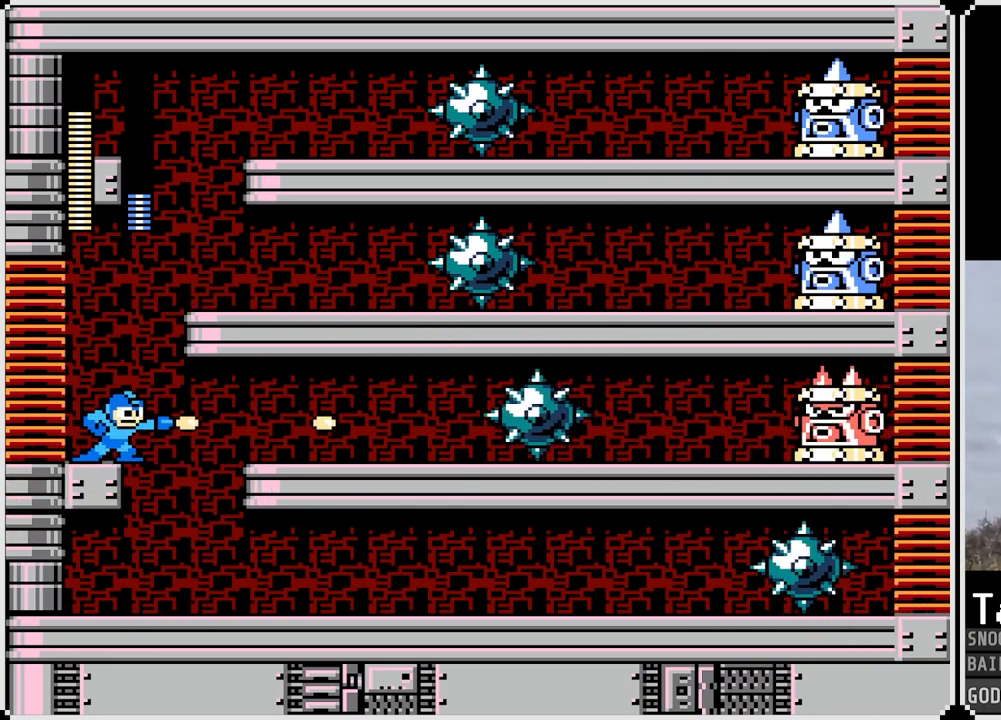
{"buttons": ["SQUARE"], "left_stick": "center", "right_stick": "center", "events": [[67, "SQUARE", "down"], [134, "SQUARE", "up"], [217, "SQUARE", "down"], [284, "SQUARE", "up"], [367, "SQUARE", "down"], [417, "SQUARE", "up"], [484, "SQUARE", "down"]]}
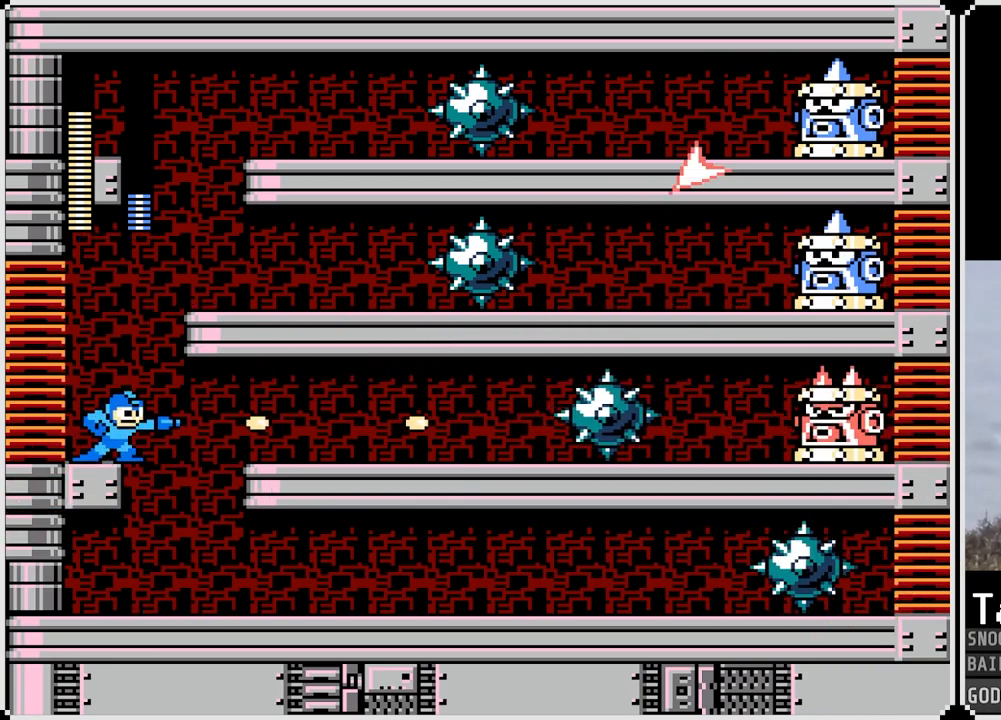
{"buttons": ["DPAD_RIGHT"], "left_stick": "center", "right_stick": "center", "events": [[66, "SQUARE", "up"], [150, "SQUARE", "down"], [200, "SQUARE", "up"], [217, "DPAD_RIGHT", "down"], [283, "SQUARE", "down"], [350, "SQUARE", "up"], [417, "SQUARE", "down"], [467, "SQUARE", "up"]]}
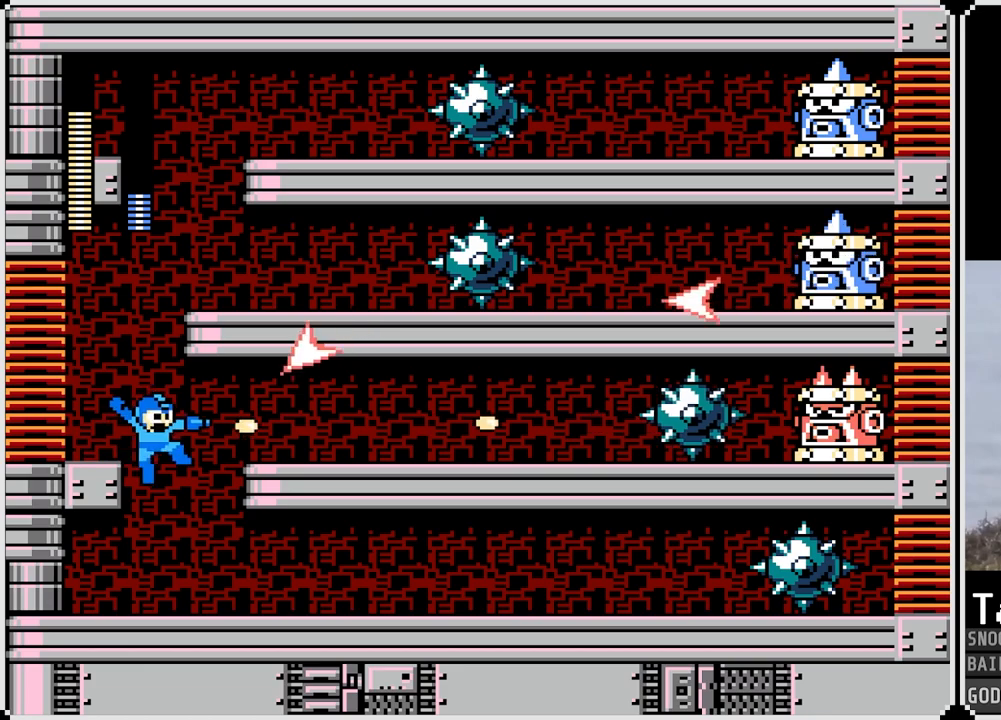
{"buttons": ["DPAD_LEFT"], "left_stick": "center", "right_stick": "center", "events": [[34, "SQUARE", "down"], [117, "SQUARE", "up"], [367, "DPAD_RIGHT", "up"], [484, "DPAD_LEFT", "down"]]}
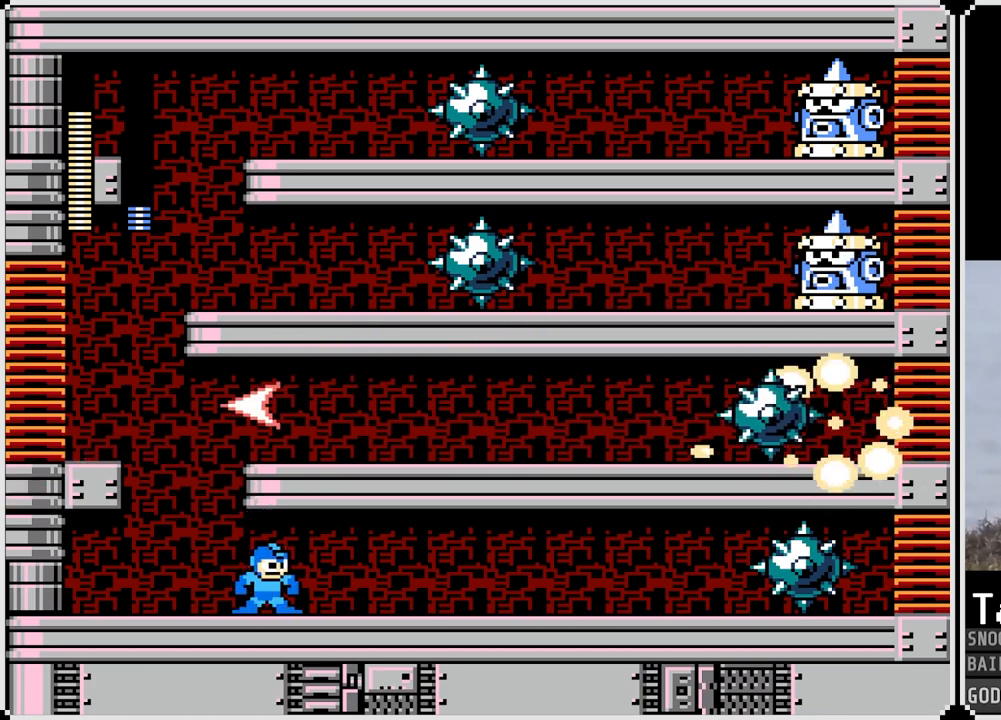
{"buttons": ["CROSS", "DPAD_LEFT"], "left_stick": "center", "right_stick": "center", "events": [[250, "CROSS", "down"]]}
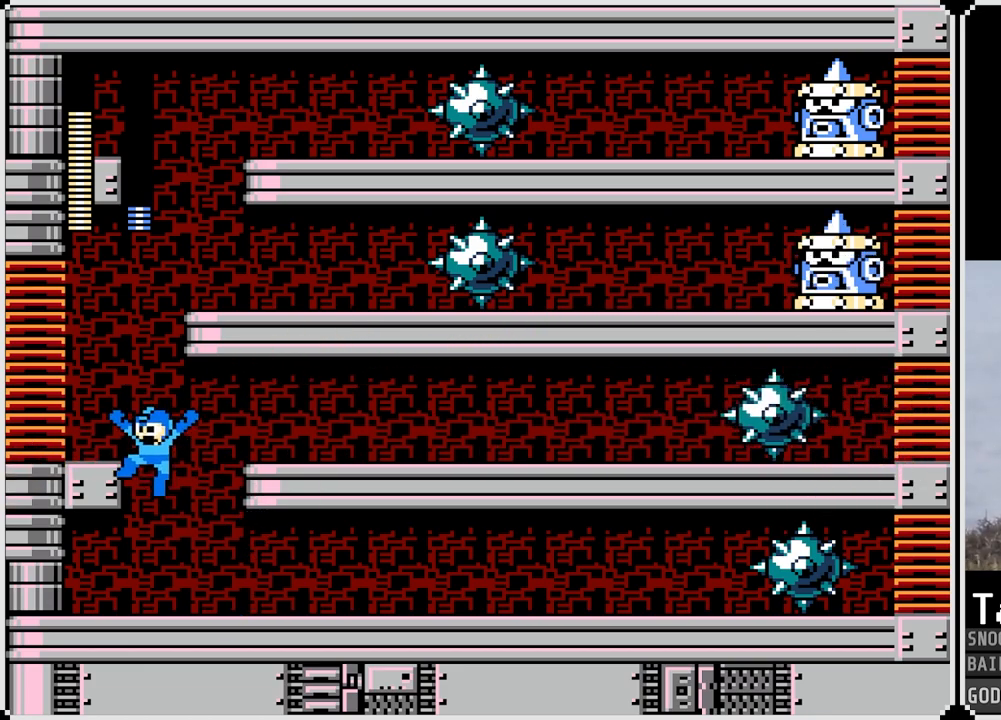
{"buttons": ["DPAD_RIGHT"], "left_stick": "center", "right_stick": "center", "events": [[67, "CROSS", "up"], [217, "CROSS", "down"], [250, "DPAD_LEFT", "up"], [267, "DPAD_RIGHT", "down"], [501, "CROSS", "up"]]}
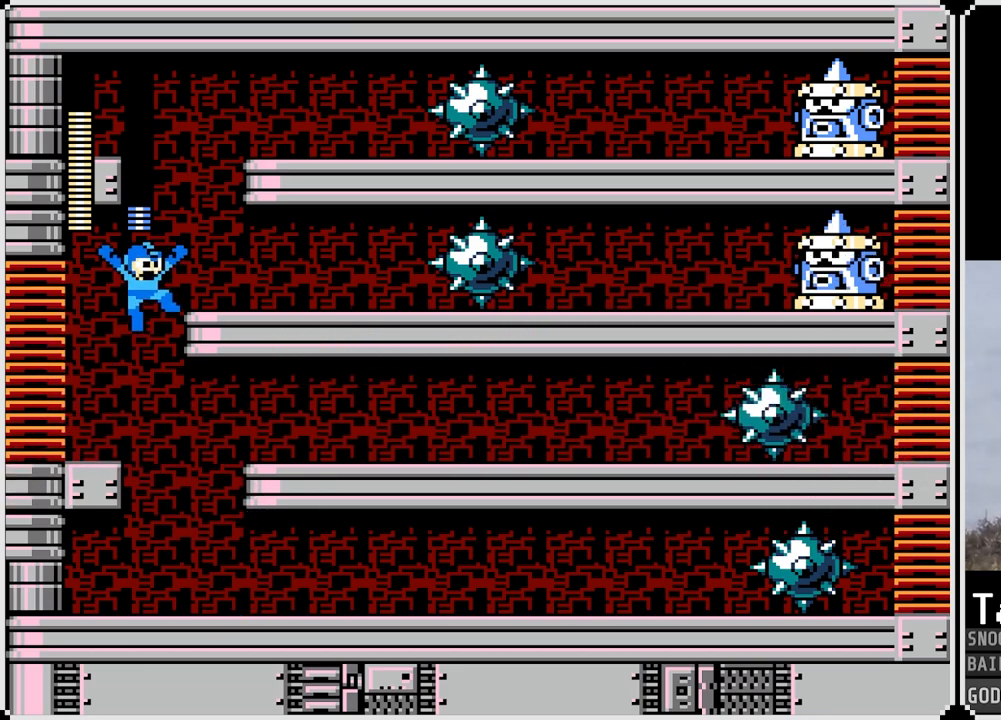
{"buttons": ["SQUARE"], "left_stick": "center", "right_stick": "center", "events": [[100, "SQUARE", "down"], [117, "DPAD_RIGHT", "up"], [133, "SQUARE", "up"], [217, "SQUARE", "down"], [283, "SQUARE", "up"], [350, "SQUARE", "down"], [417, "SQUARE", "up"], [500, "SQUARE", "down"]]}
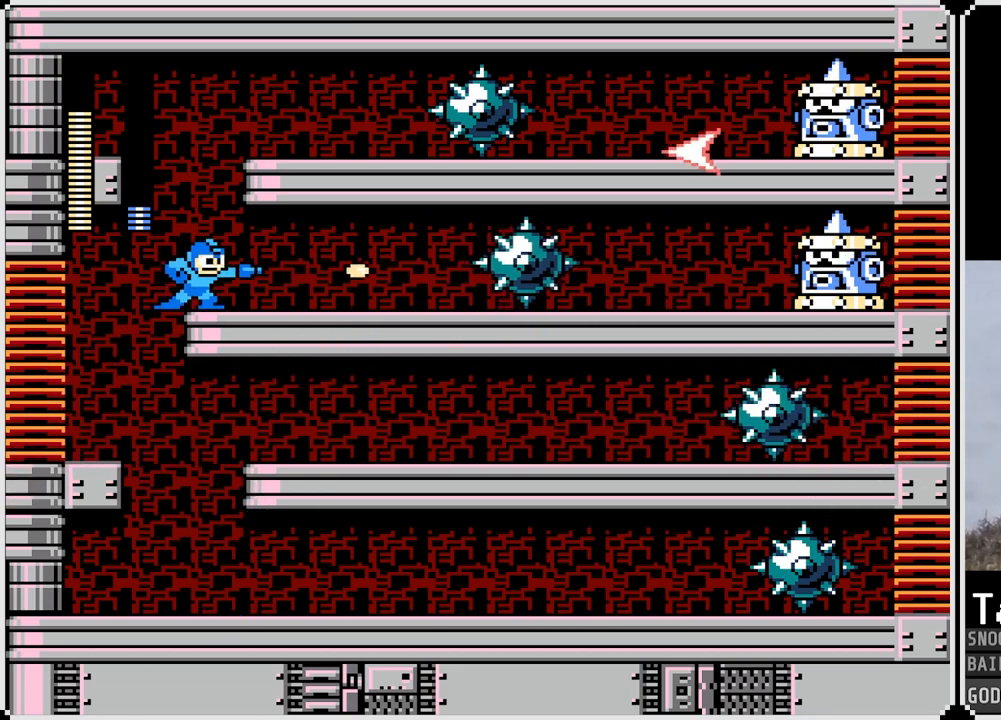
{"buttons": ["SQUARE"], "left_stick": "center", "right_stick": "center", "events": [[50, "SQUARE", "up"], [134, "SQUARE", "down"], [200, "CROSS", "down"], [217, "SQUARE", "up"], [267, "DPAD_RIGHT", "down"], [267, "SQUARE", "down"], [451, "CROSS", "up"], [451, "SQUARE", "up"], [484, "DPAD_RIGHT", "up"], [501, "SQUARE", "down"]]}
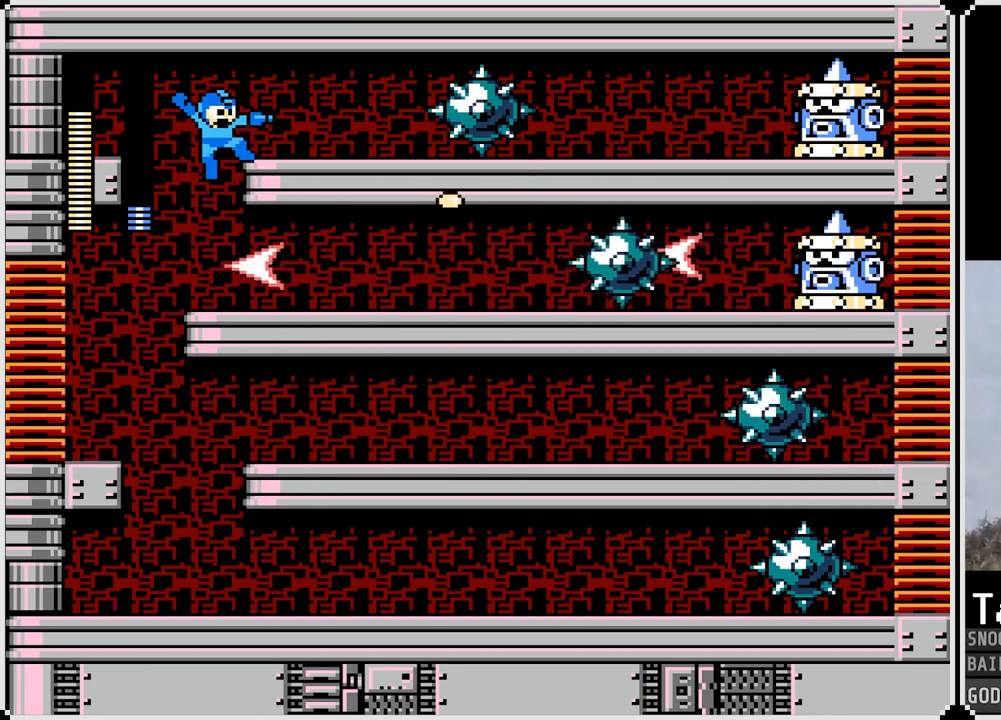
{"buttons": ["DPAD_RIGHT"], "left_stick": "center", "right_stick": "center", "events": [[66, "SQUARE", "up"], [133, "SQUARE", "down"], [217, "SQUARE", "up"], [250, "DPAD_LEFT", "down"], [434, "DPAD_LEFT", "up"], [434, "DPAD_RIGHT", "down"]]}
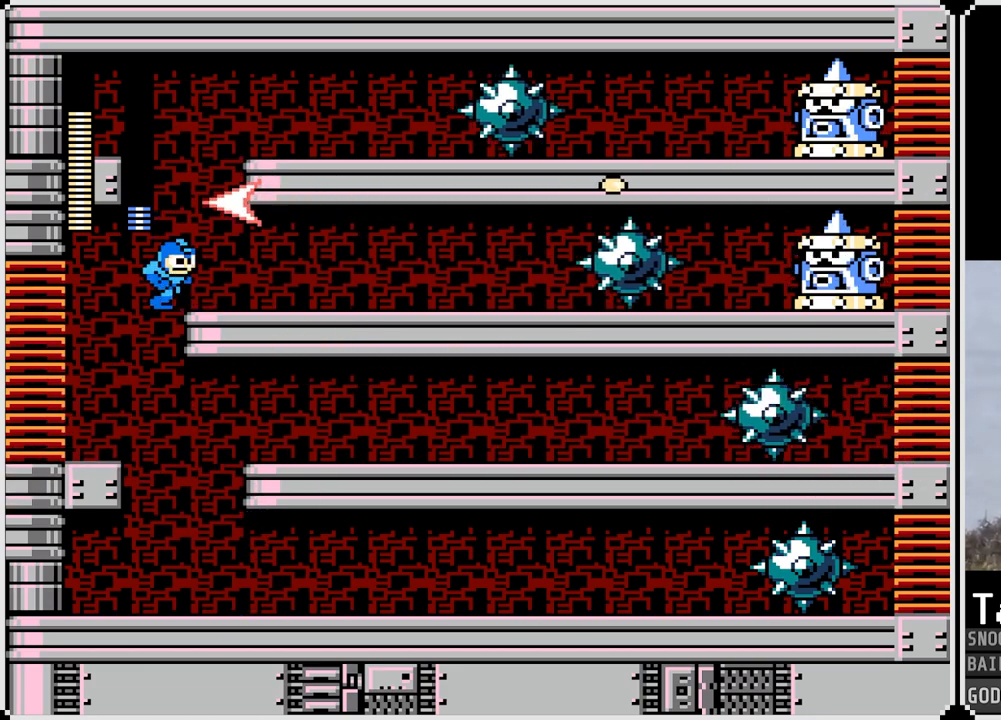
{"buttons": [], "left_stick": "center", "right_stick": "center", "events": [[67, "SQUARE", "down"], [100, "DPAD_RIGHT", "up"], [134, "SQUARE", "up"], [200, "SQUARE", "down"], [301, "SQUARE", "up"], [367, "SQUARE", "down"], [417, "SQUARE", "up"]]}
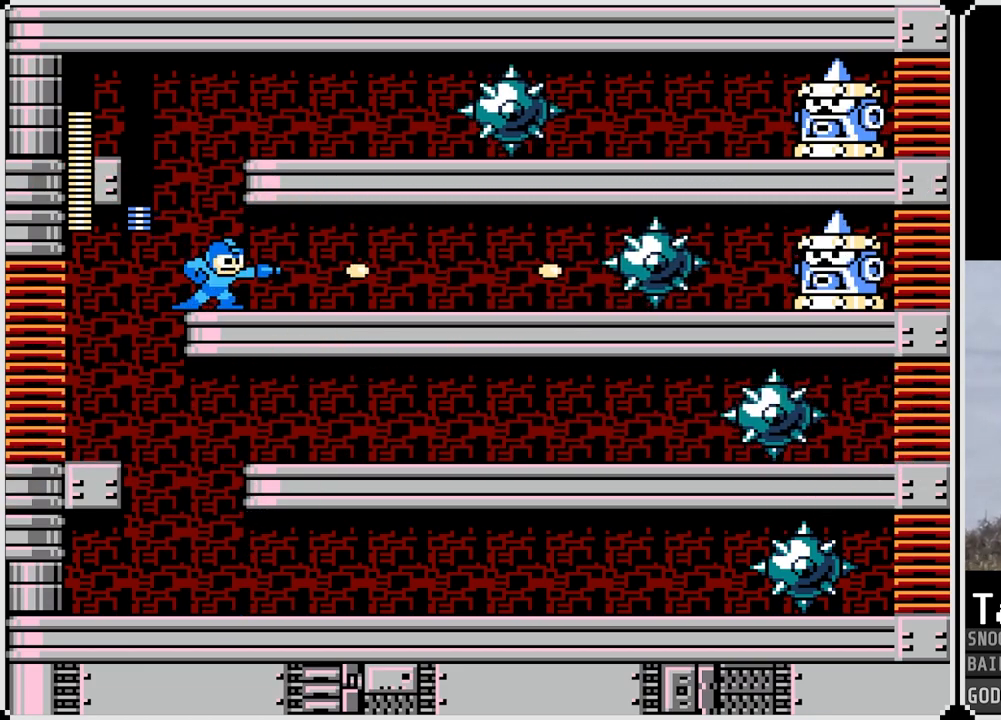
{"buttons": [], "left_stick": "center", "right_stick": "center", "events": [[16, "SQUARE", "down"], [66, "SQUARE", "up"], [167, "SQUARE", "down"], [200, "SQUARE", "up"], [267, "SQUARE", "down"], [333, "SQUARE", "up"], [400, "SQUARE", "down"], [467, "SQUARE", "up"]]}
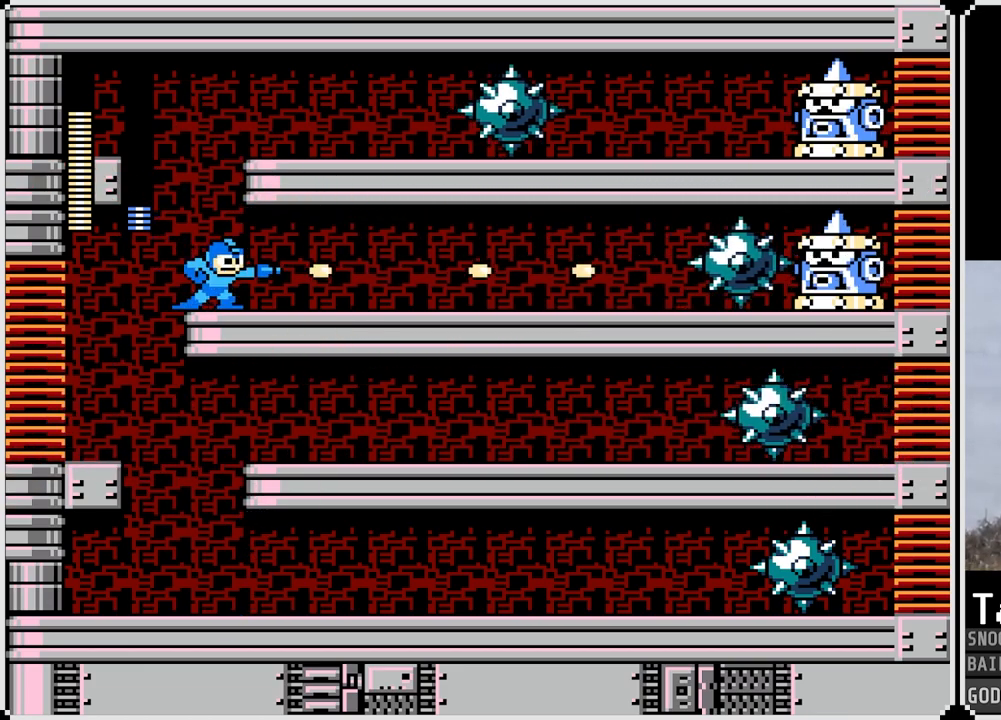
{"buttons": ["CROSS", "DPAD_RIGHT"], "left_stick": "center", "right_stick": "center", "events": [[34, "SQUARE", "down"], [100, "SQUARE", "up"], [167, "SQUARE", "down"], [234, "DPAD_LEFT", "down"], [234, "SQUARE", "up"], [384, "CROSS", "down"], [401, "DPAD_LEFT", "up"], [451, "DPAD_RIGHT", "down"]]}
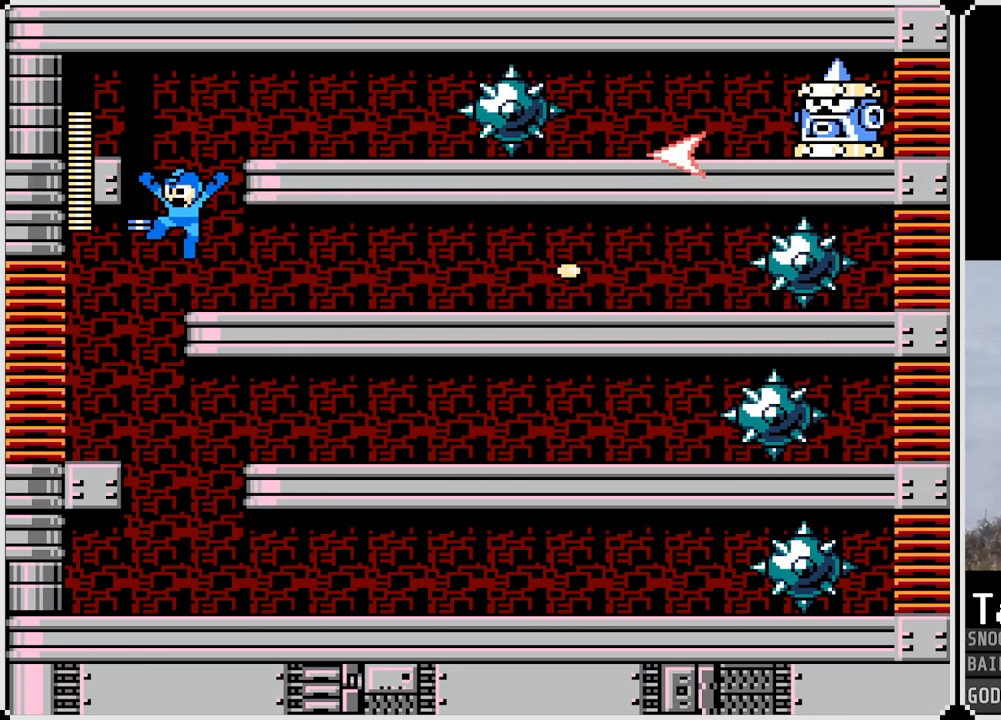
{"buttons": [], "left_stick": "center", "right_stick": "center", "events": [[183, "CROSS", "up"], [267, "DPAD_RIGHT", "up"], [267, "SQUARE", "down"], [333, "SQUARE", "up"], [367, "SQUARE", "down"], [434, "SQUARE", "up"]]}
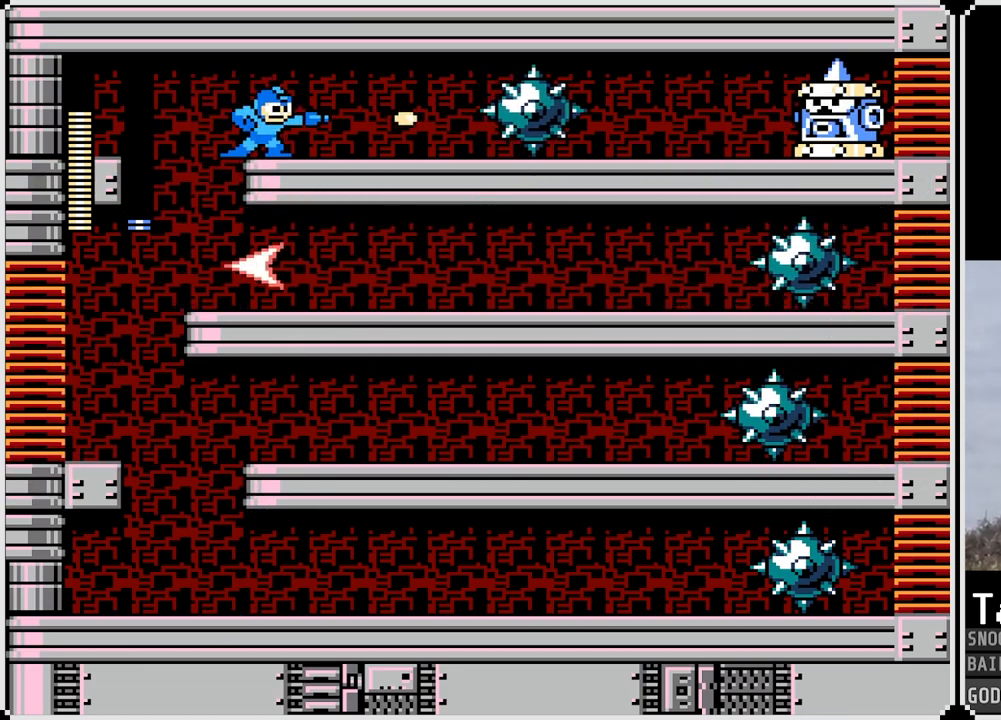
{"buttons": [], "left_stick": "center", "right_stick": "center", "events": [[17, "SQUARE", "down"], [84, "SQUARE", "up"], [150, "SQUARE", "down"], [200, "SQUARE", "up"], [284, "SQUARE", "down"], [334, "SQUARE", "up"], [401, "SQUARE", "down"], [451, "SQUARE", "up"]]}
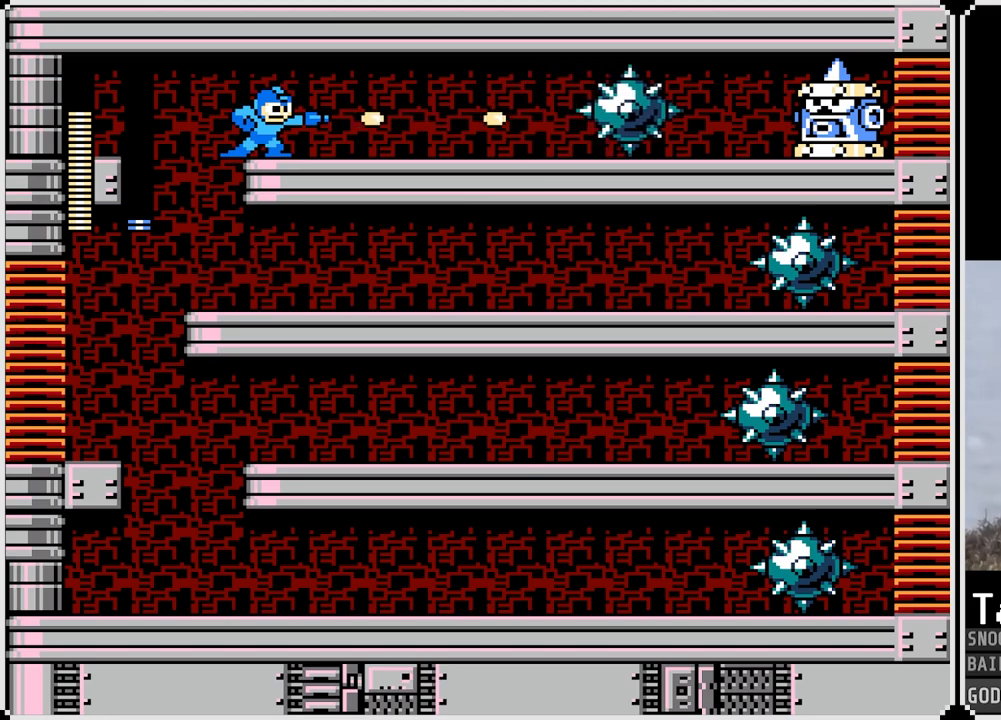
{"buttons": [], "left_stick": "center", "right_stick": "center", "events": [[33, "SQUARE", "down"], [66, "SQUARE", "up"], [167, "SQUARE", "down"], [217, "SQUARE", "up"], [283, "SQUARE", "down"], [350, "SQUARE", "up"], [417, "SQUARE", "down"], [467, "SQUARE", "up"]]}
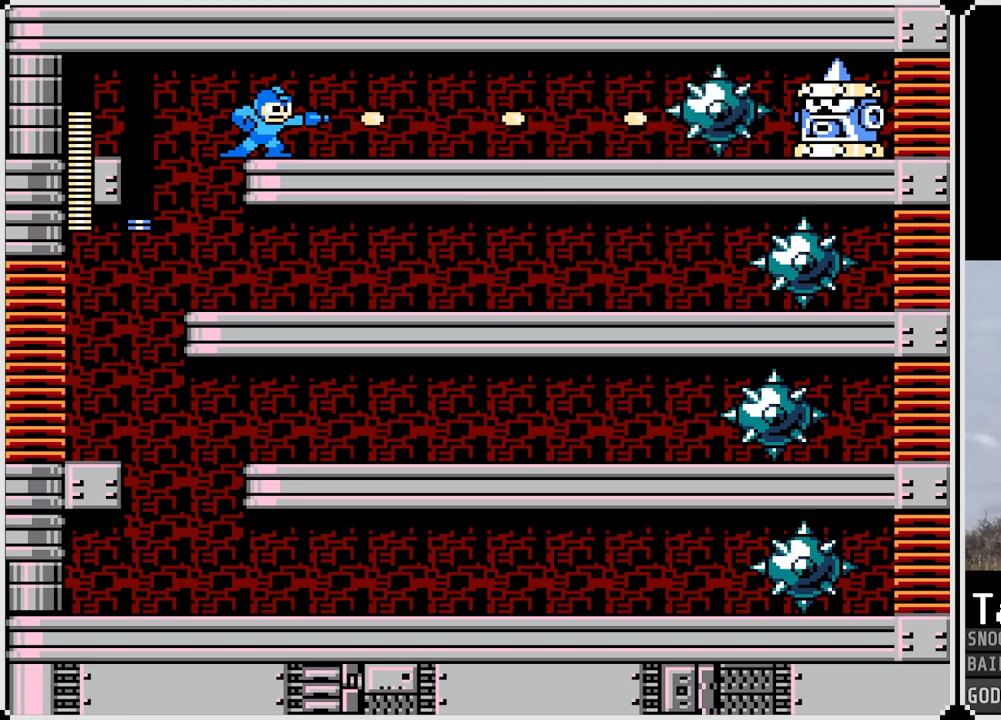
{"buttons": [], "left_stick": "center", "right_stick": "center", "events": [[50, "SQUARE", "down"], [117, "SQUARE", "up"], [184, "SQUARE", "down"], [251, "SQUARE", "up"], [317, "SQUARE", "down"], [384, "SQUARE", "up"]]}